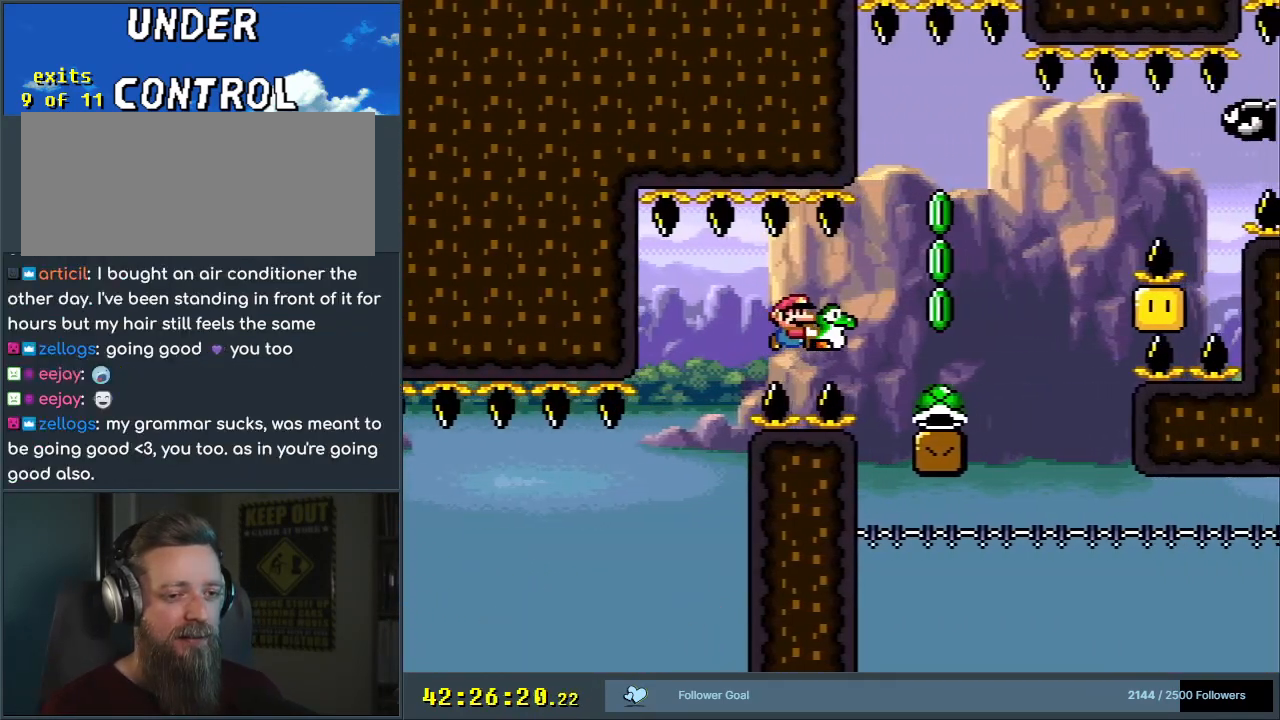
Gameplay with a controller (Nintendo layout); each line is a JSON object with the inputs held at the frame after it. "events" lists button and stick changes between this image and that frame as [ms after this image, input, new state], when the widget could be followed in between. Not read: L3 R3.
{"buttons": ["B", "Y", "DPAD_RIGHT"]}
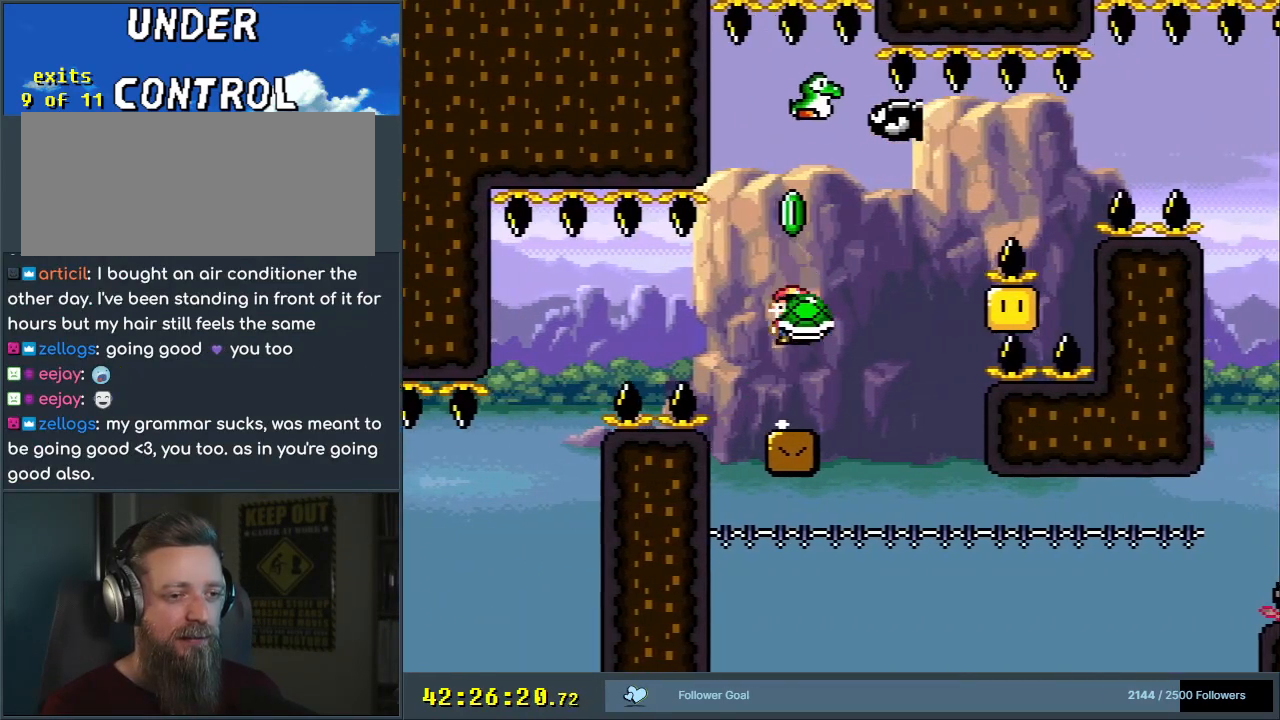
{"buttons": ["B", "Y", "DPAD_LEFT"], "events": [[133, "Y", "up"], [150, "B", "up"], [217, "B", "down"], [217, "DPAD_RIGHT", "up"], [250, "Y", "down"], [300, "DPAD_LEFT", "down"]]}
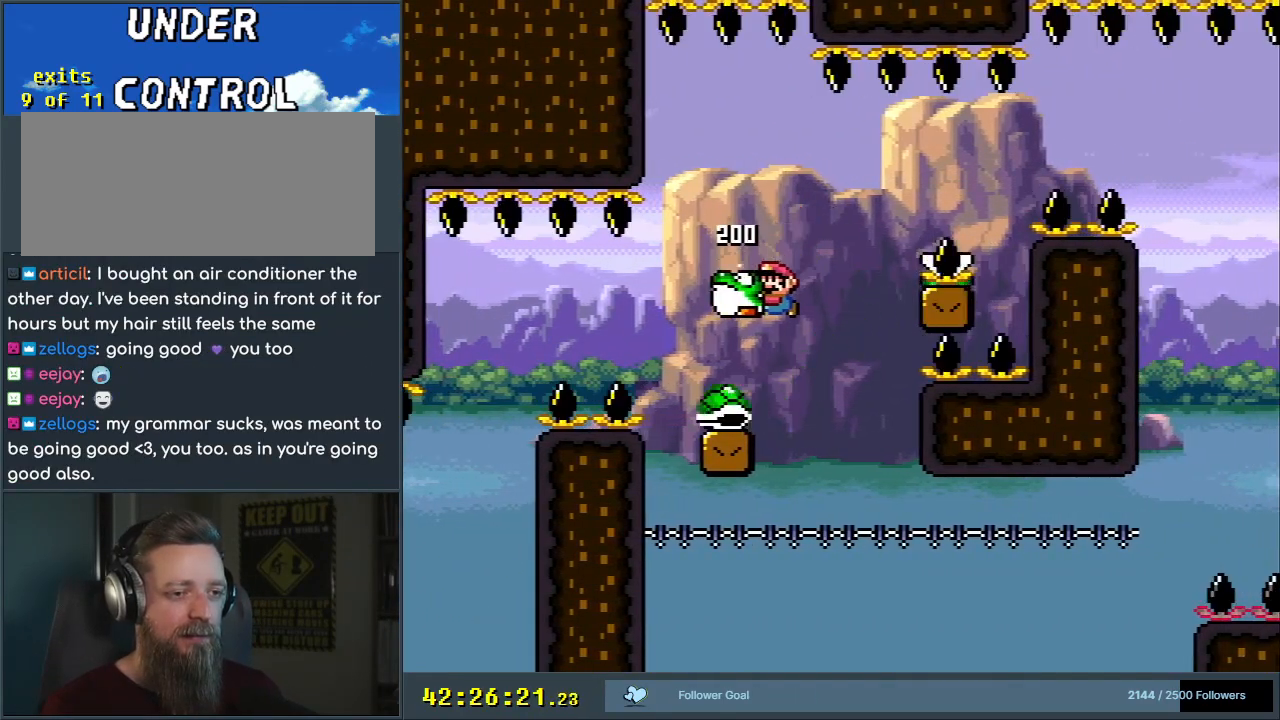
{"buttons": ["Y", "DPAD_RIGHT"], "events": [[100, "DPAD_LEFT", "up"], [233, "DPAD_RIGHT", "down"], [300, "B", "up"], [400, "DPAD_RIGHT", "up"], [500, "DPAD_RIGHT", "down"]]}
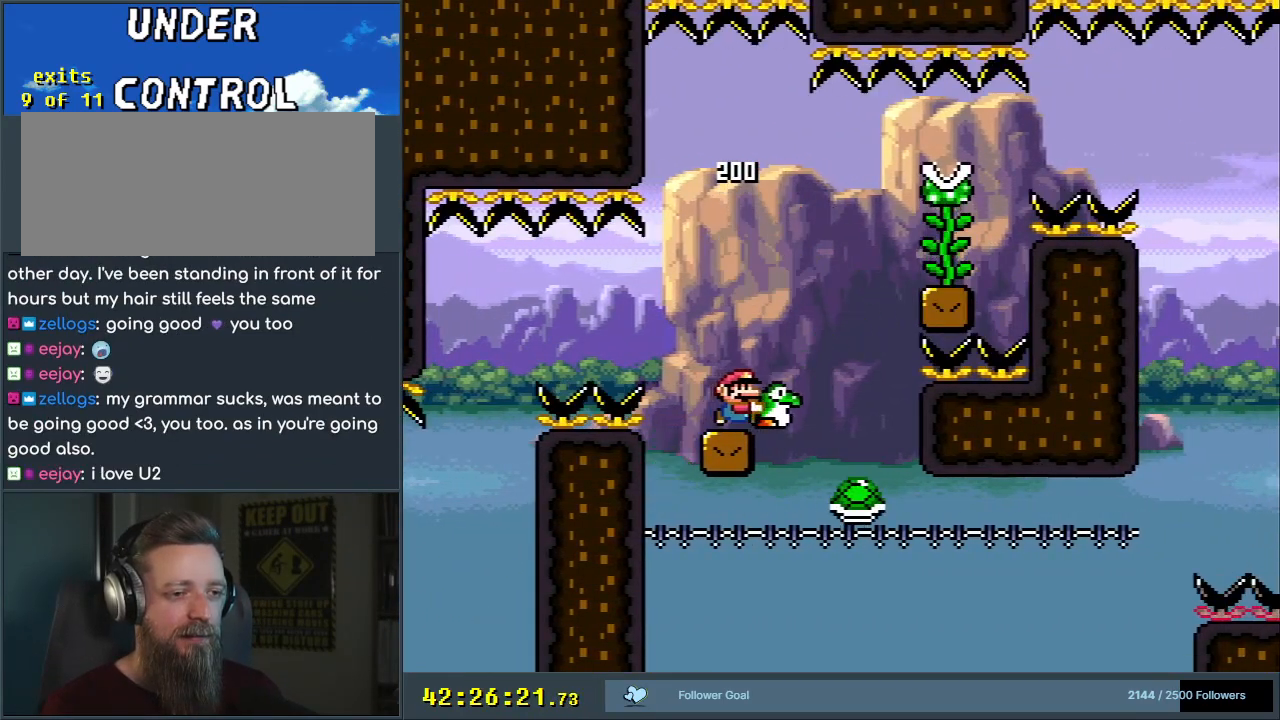
{"buttons": ["B", "Y"], "events": [[50, "B", "down"], [500, "DPAD_RIGHT", "up"]]}
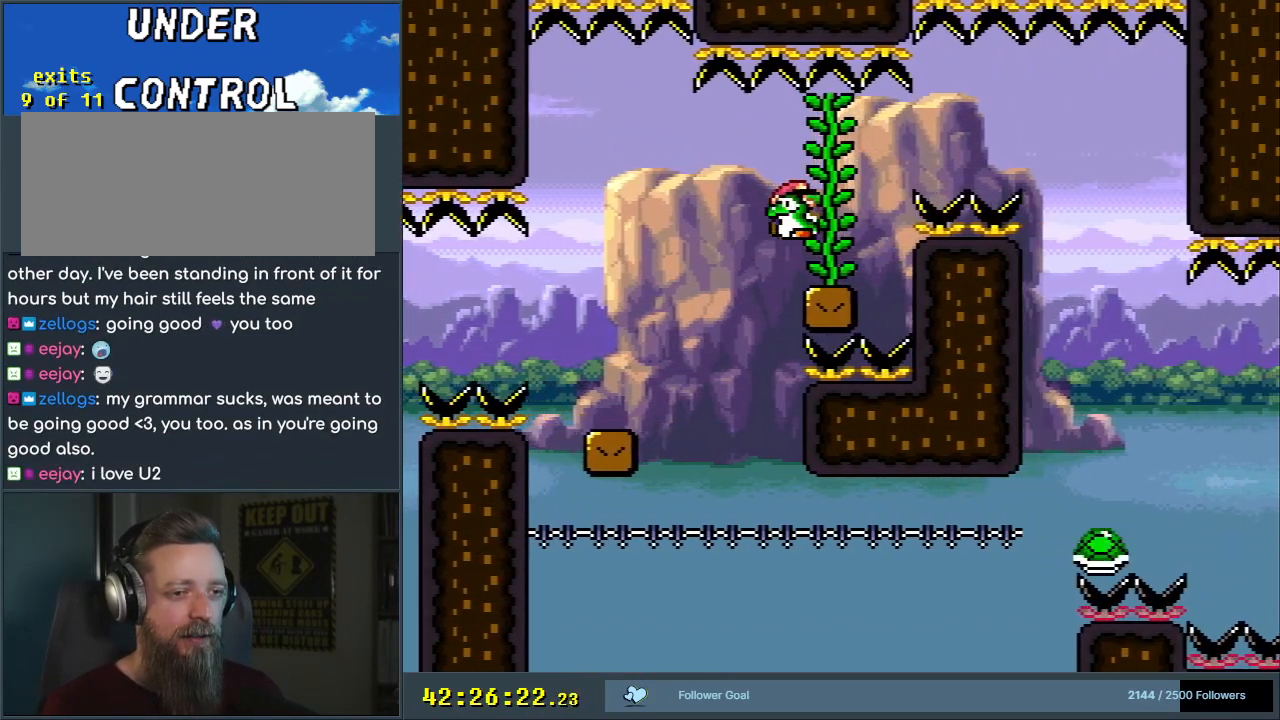
{"buttons": ["B", "Y", "DPAD_RIGHT"], "events": [[33, "B", "up"], [50, "DPAD_LEFT", "down"], [167, "DPAD_LEFT", "up"], [183, "DPAD_RIGHT", "down"], [283, "B", "down"], [367, "B", "up"], [450, "B", "down"]]}
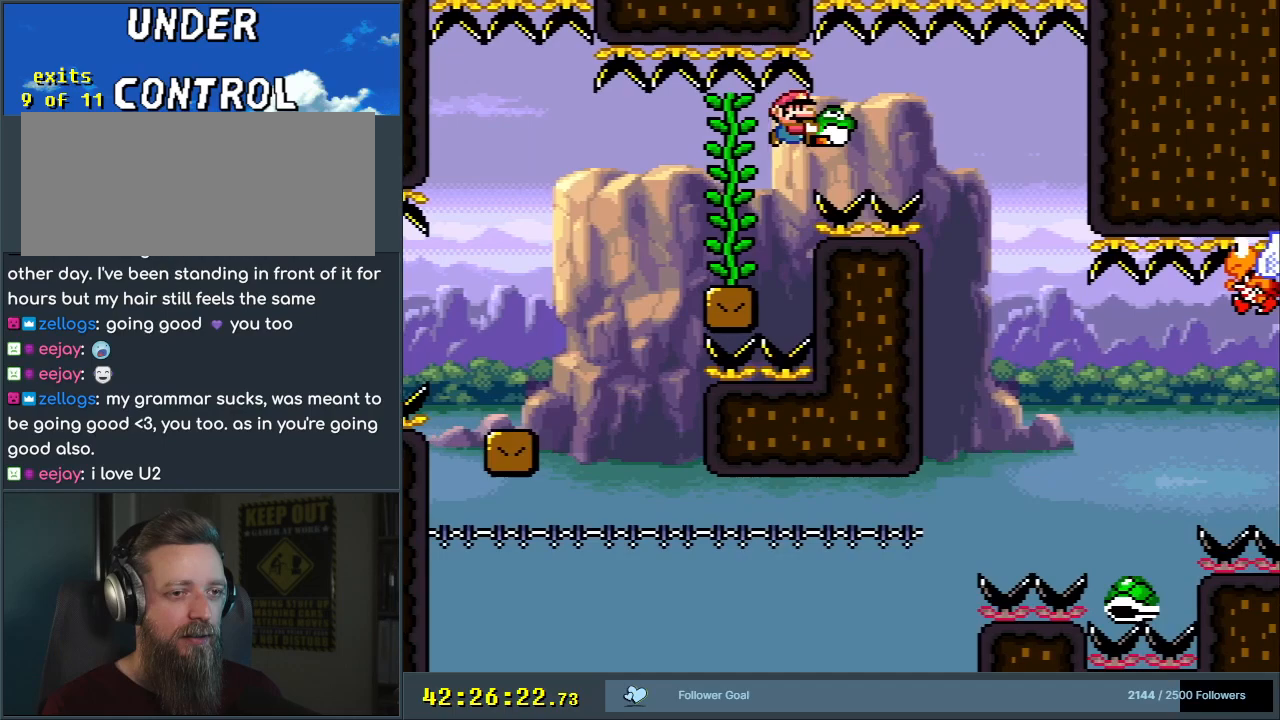
{"buttons": ["B", "Y", "DPAD_LEFT"], "events": [[417, "DPAD_RIGHT", "up"], [433, "DPAD_LEFT", "down"]]}
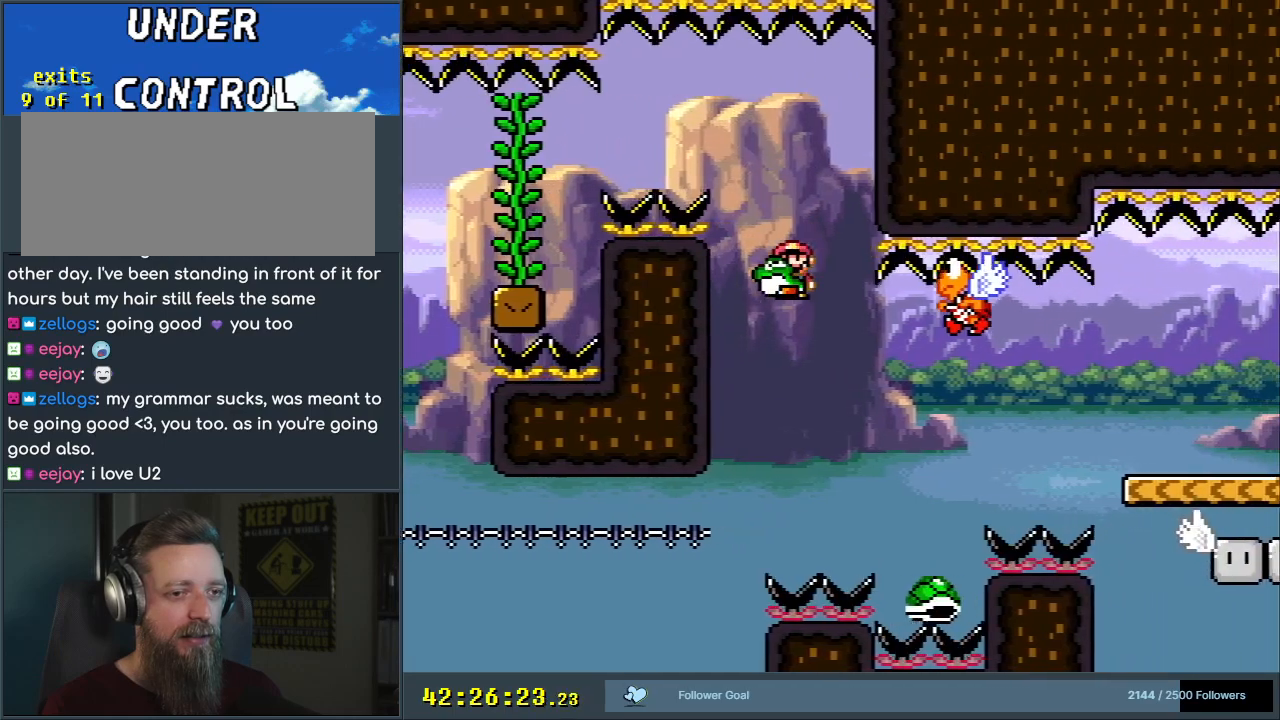
{"buttons": ["B", "Y"], "events": [[17, "DPAD_UP", "down"], [33, "DPAD_LEFT", "up"], [50, "DPAD_RIGHT", "down"], [50, "DPAD_UP", "up"], [83, "DPAD_UP", "down"], [317, "DPAD_RIGHT", "up"], [317, "Y", "up"], [333, "DPAD_LEFT", "down"], [367, "DPAD_UP", "up"], [383, "Y", "down"], [500, "DPAD_LEFT", "up"]]}
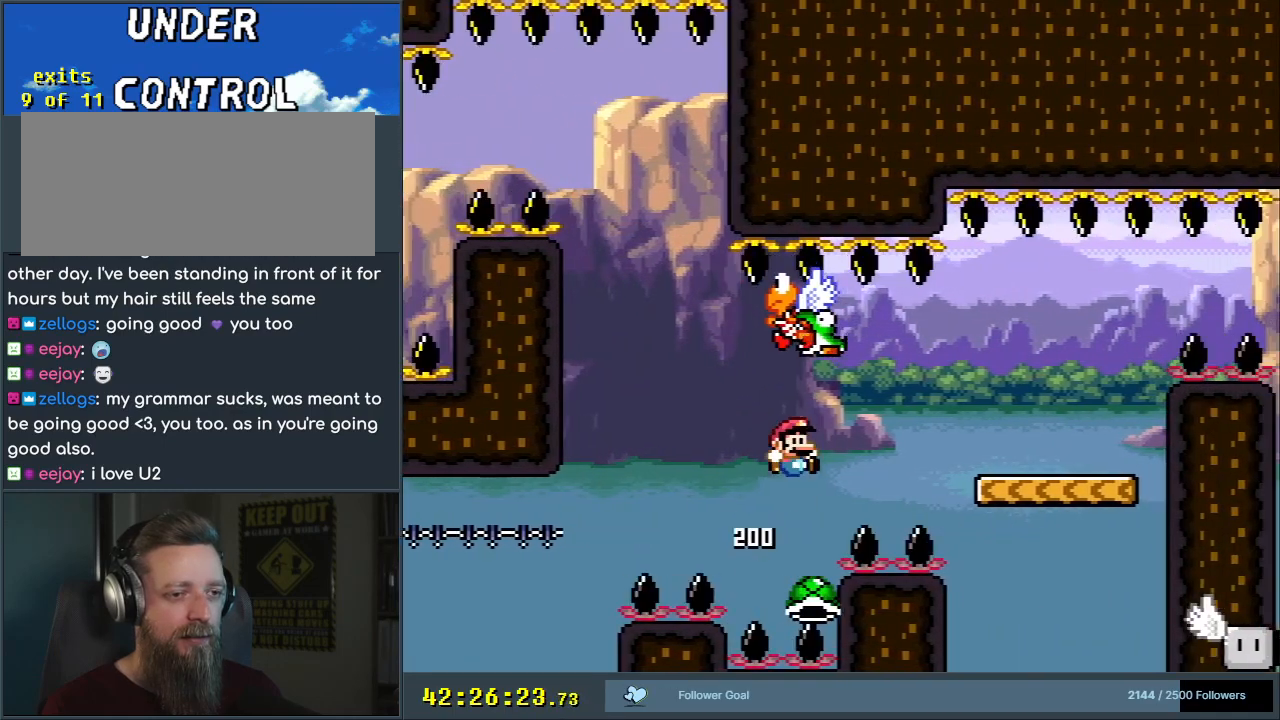
{"buttons": ["B", "Y"], "events": [[17, "DPAD_RIGHT", "down"], [150, "B", "up"], [233, "B", "down"], [483, "DPAD_RIGHT", "up"]]}
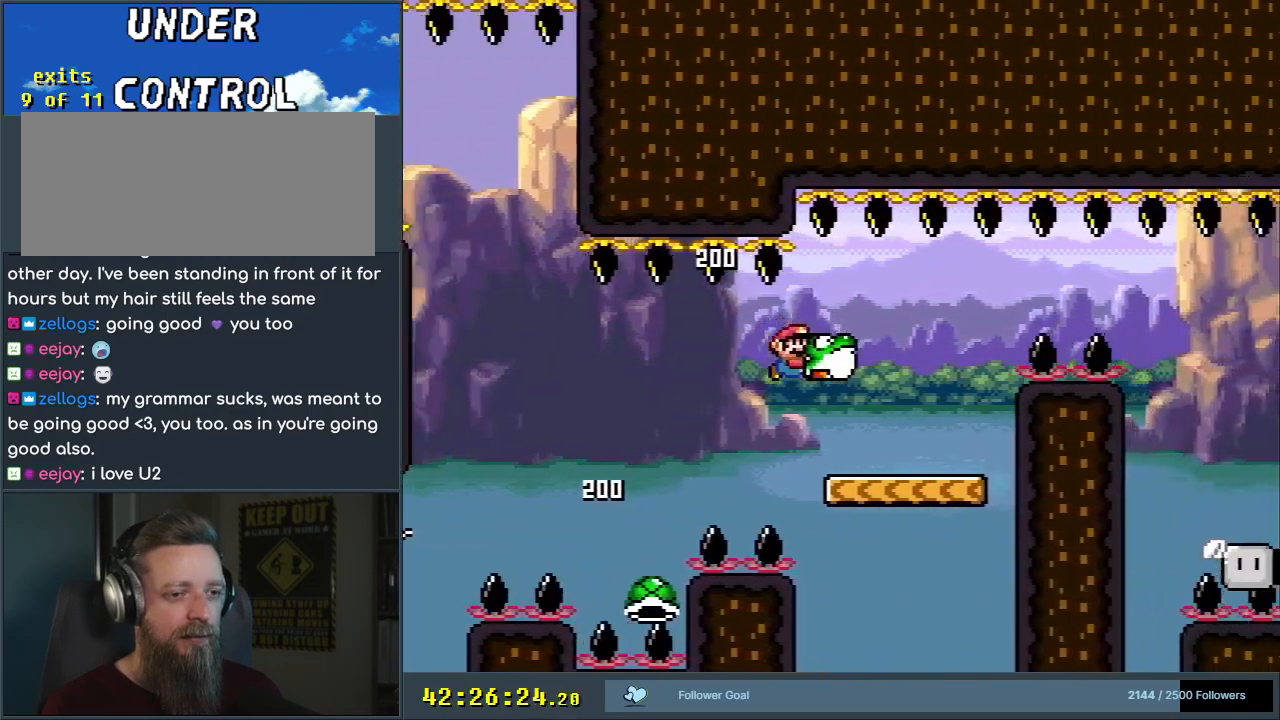
{"buttons": ["B", "Y", "DPAD_RIGHT"], "events": [[17, "B", "up"], [200, "B", "down"], [200, "DPAD_RIGHT", "down"], [333, "B", "up"], [400, "B", "down"]]}
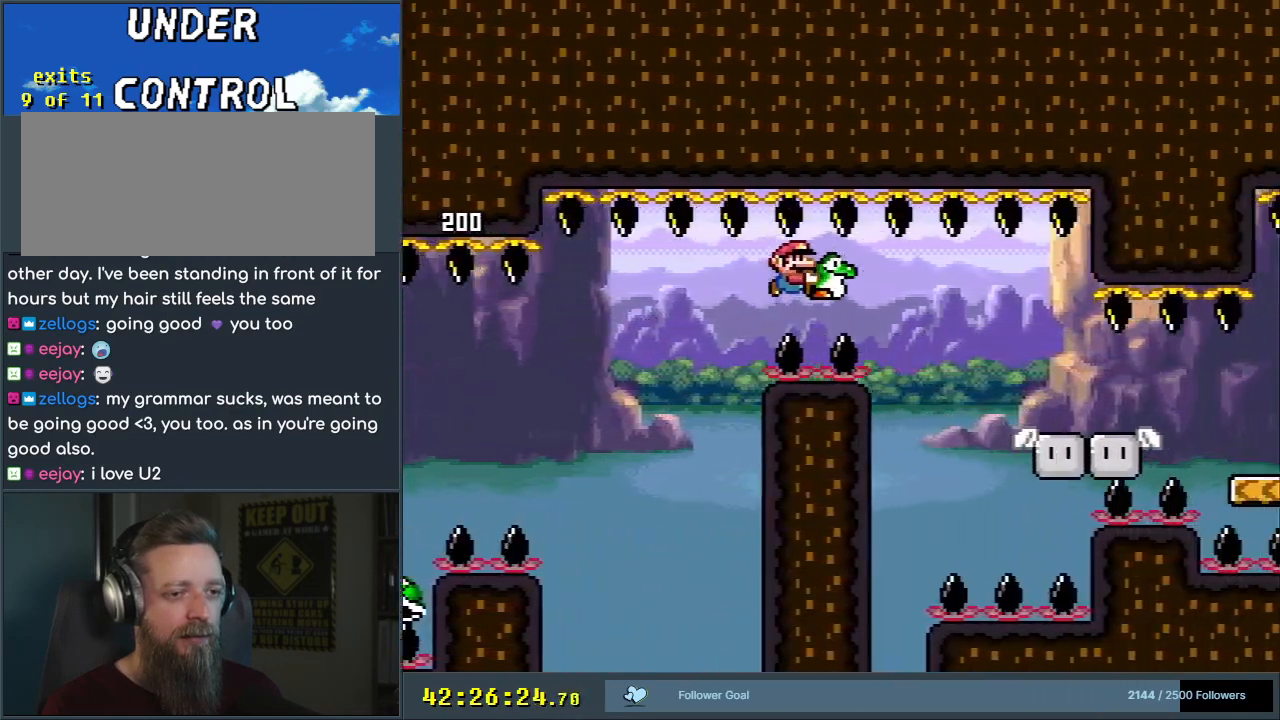
{"buttons": ["B", "Y", "DPAD_LEFT"], "events": [[183, "DPAD_RIGHT", "up"], [450, "DPAD_LEFT", "down"]]}
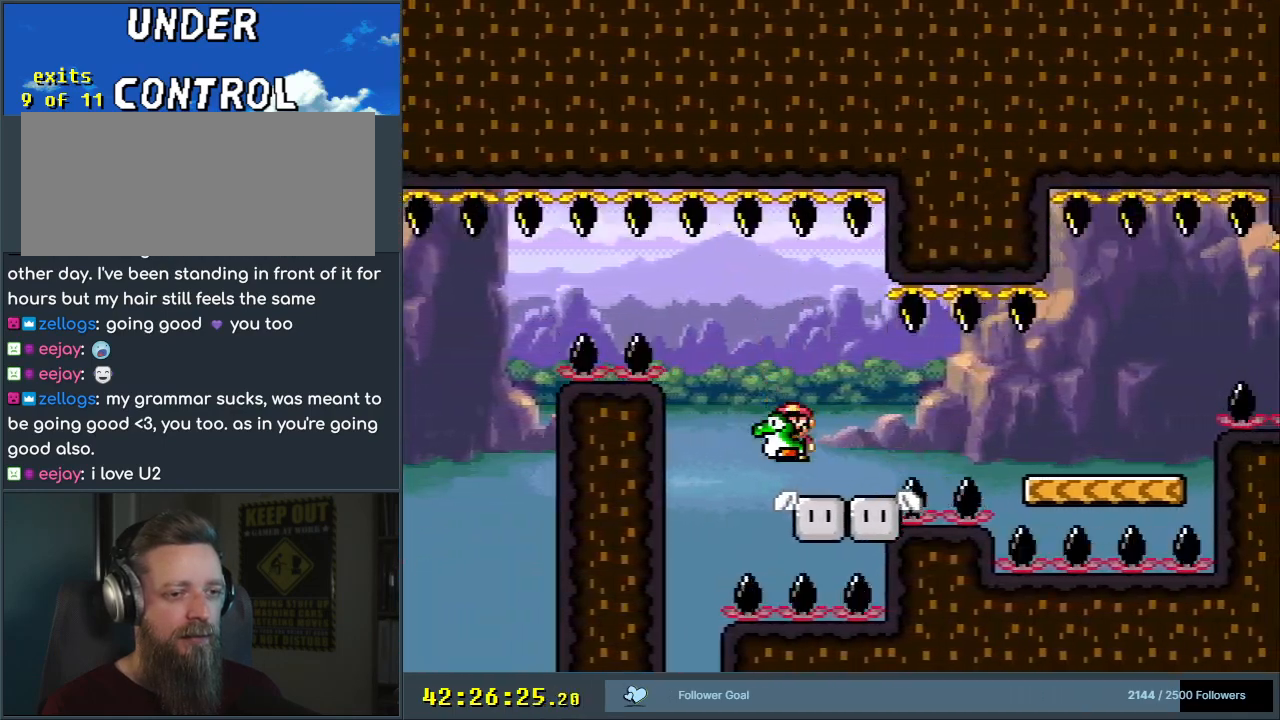
{"buttons": ["B", "Y", "DPAD_RIGHT"], "events": [[50, "DPAD_UP", "down"], [67, "B", "up"], [67, "DPAD_LEFT", "up"], [67, "DPAD_RIGHT", "down"], [67, "DPAD_UP", "up"], [250, "B", "down"], [333, "B", "up"], [400, "B", "down"]]}
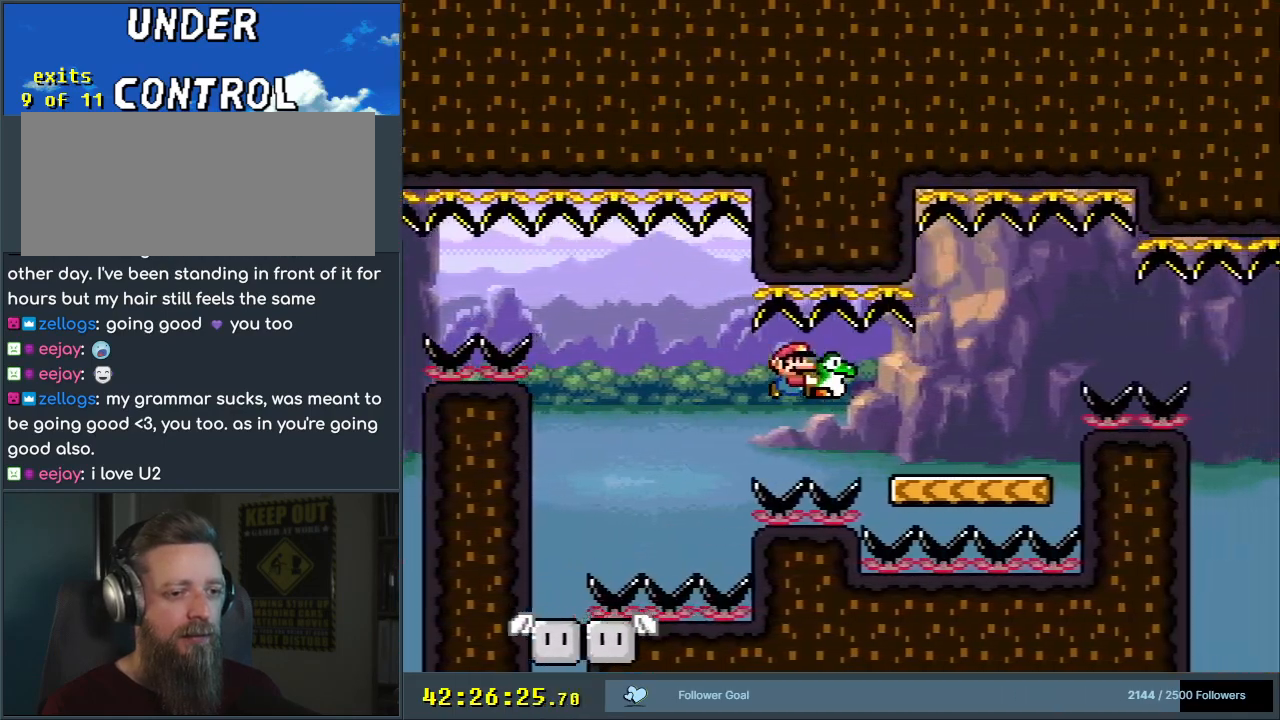
{"buttons": ["Y", "DPAD_RIGHT"], "events": [[150, "B", "up"], [383, "B", "down"], [467, "B", "up"]]}
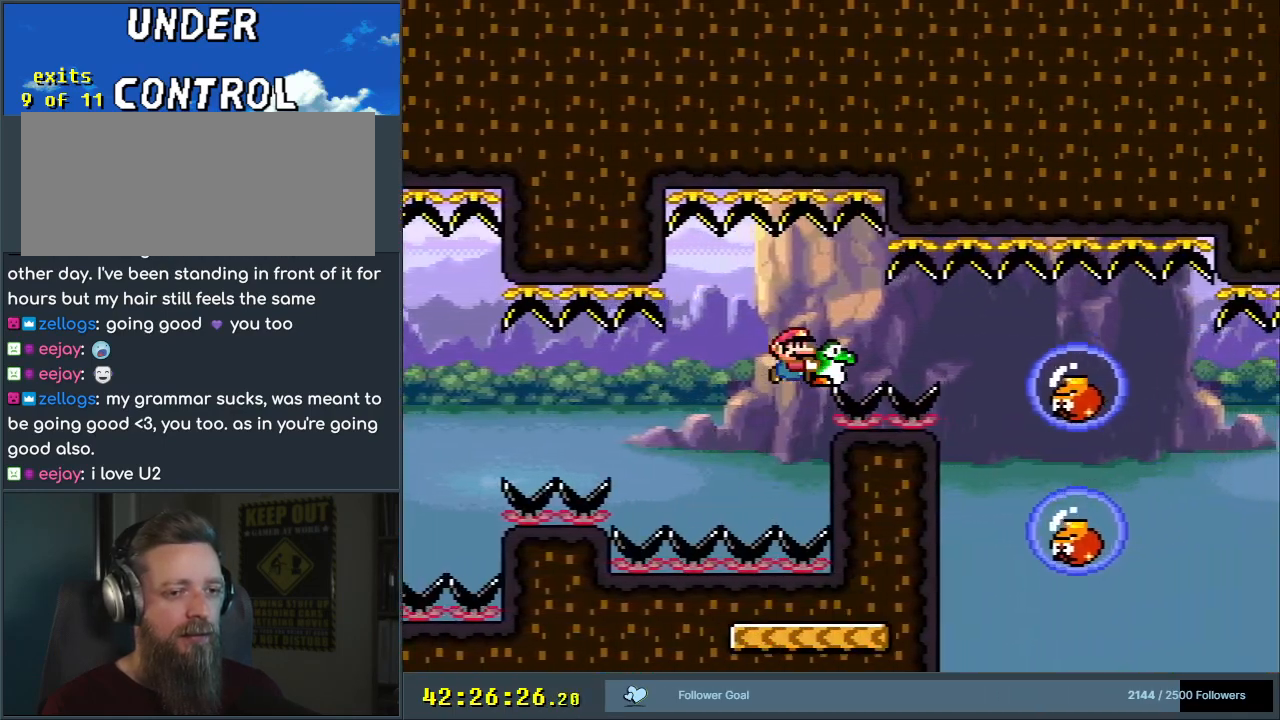
{"buttons": ["B", "Y"], "events": [[100, "B", "down"], [383, "DPAD_RIGHT", "up"]]}
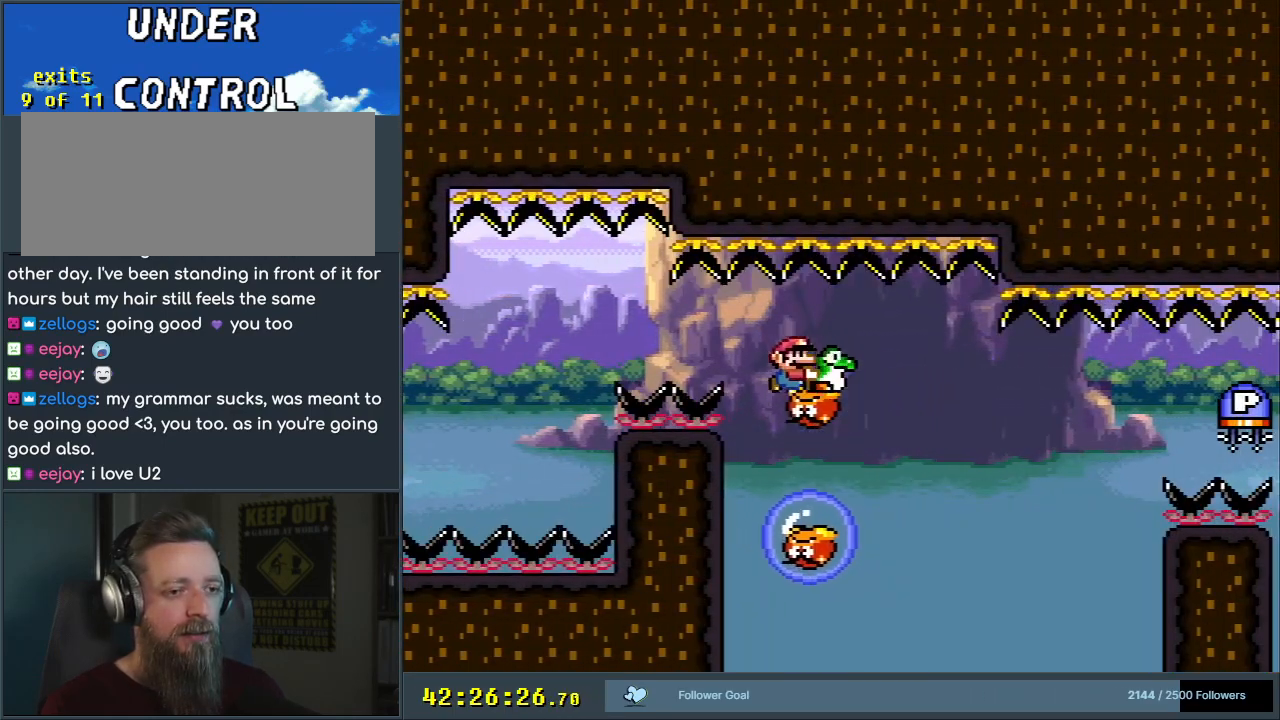
{"buttons": ["B", "Y"], "events": [[100, "DPAD_LEFT", "down"], [183, "DPAD_LEFT", "up"], [300, "DPAD_RIGHT", "down"], [417, "DPAD_RIGHT", "up"]]}
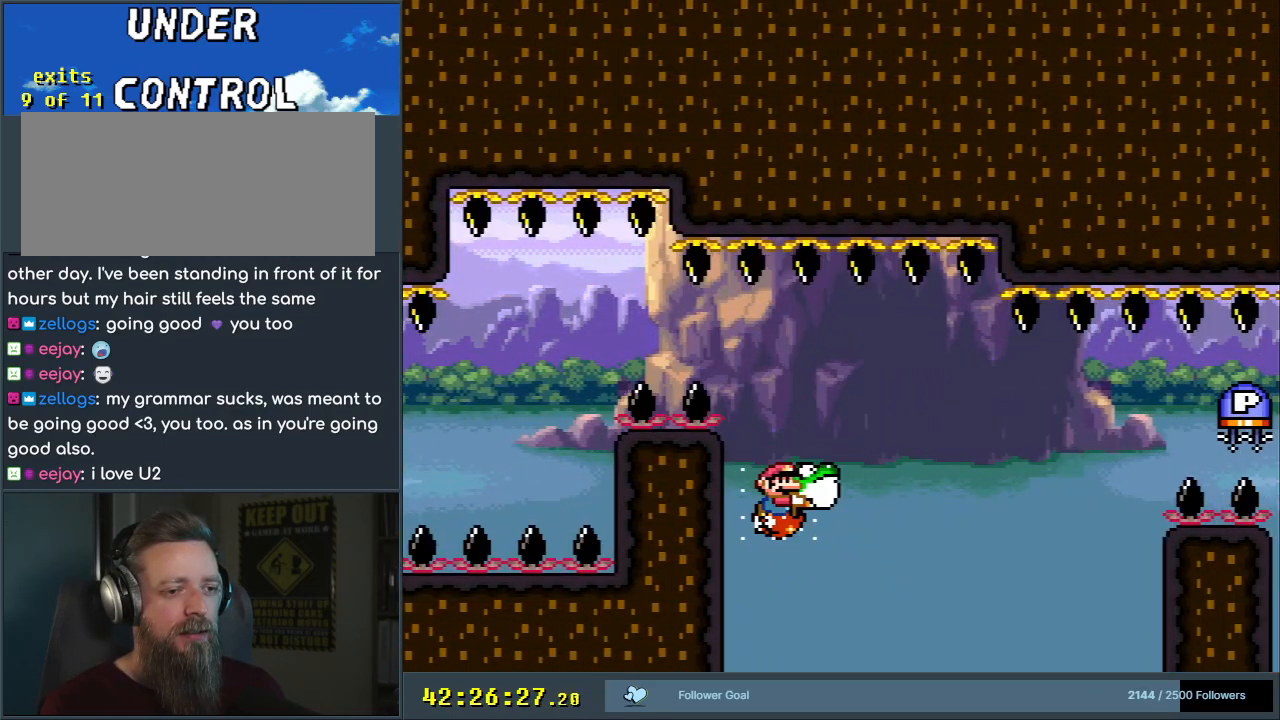
{"buttons": ["B", "Y", "DPAD_RIGHT"], "events": [[100, "DPAD_RIGHT", "down"]]}
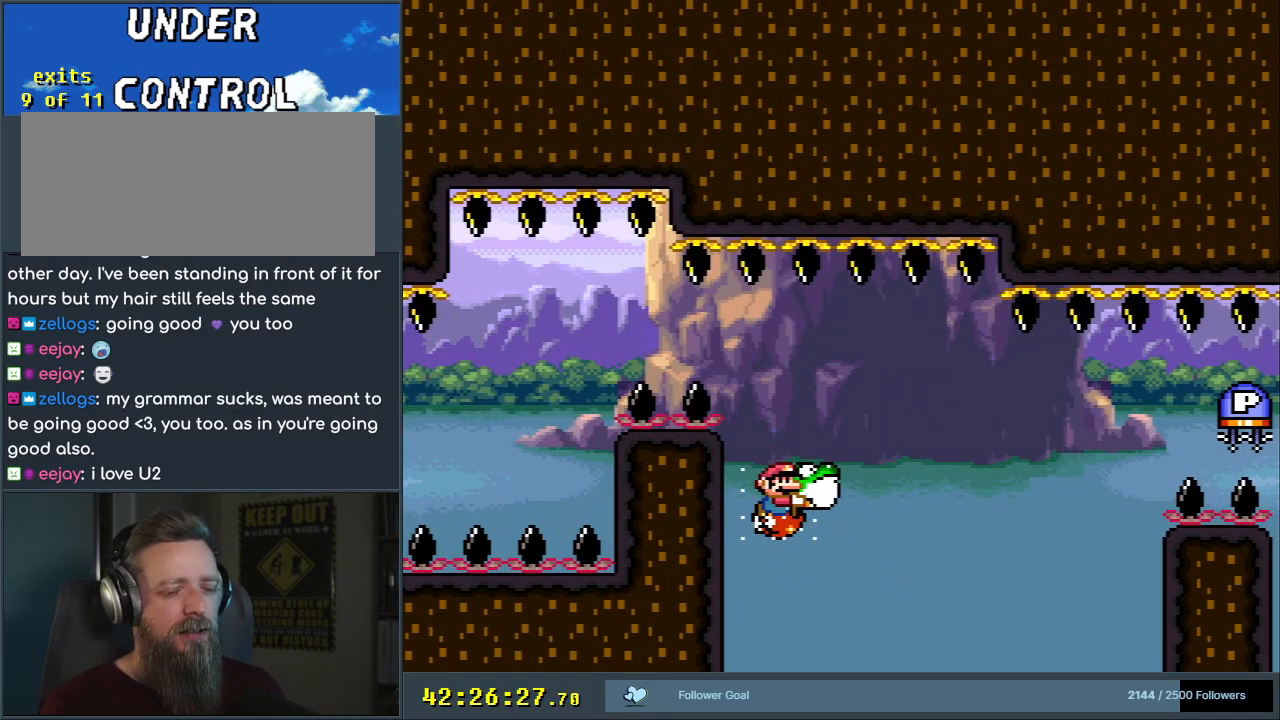
{"buttons": ["B", "Y", "DPAD_RIGHT"], "events": []}
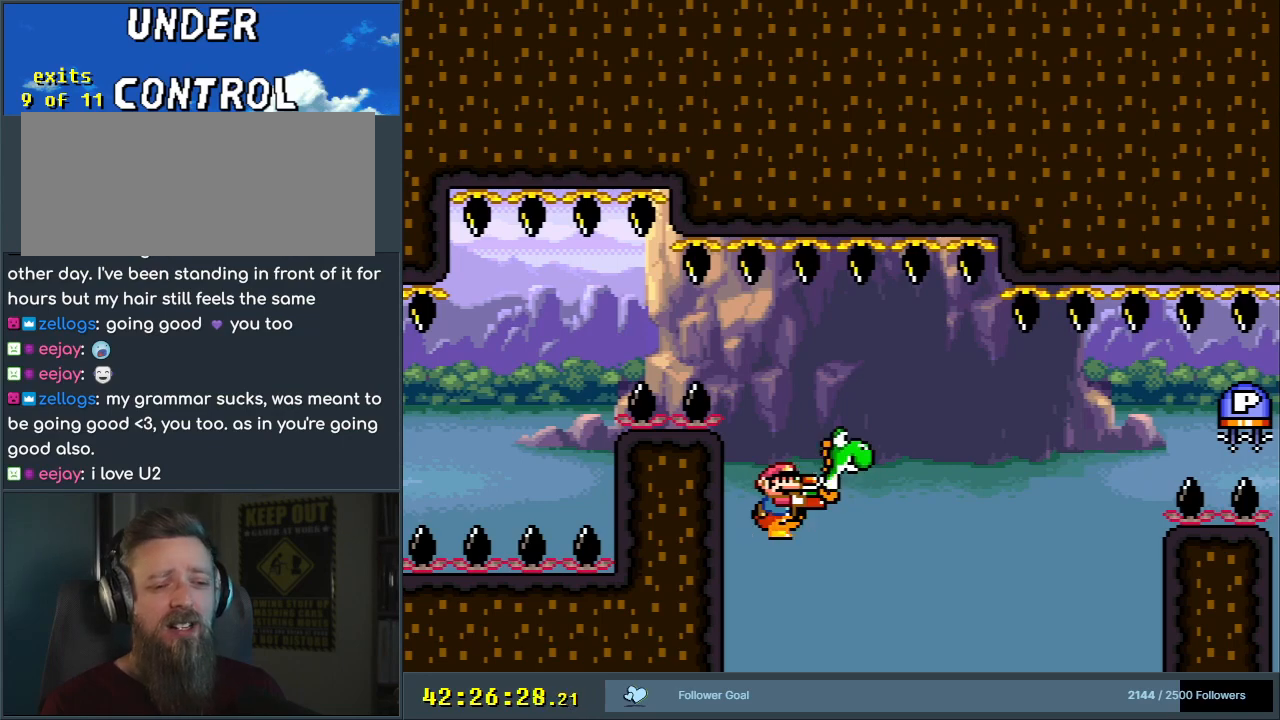
{"buttons": ["B", "Y", "DPAD_RIGHT"], "events": []}
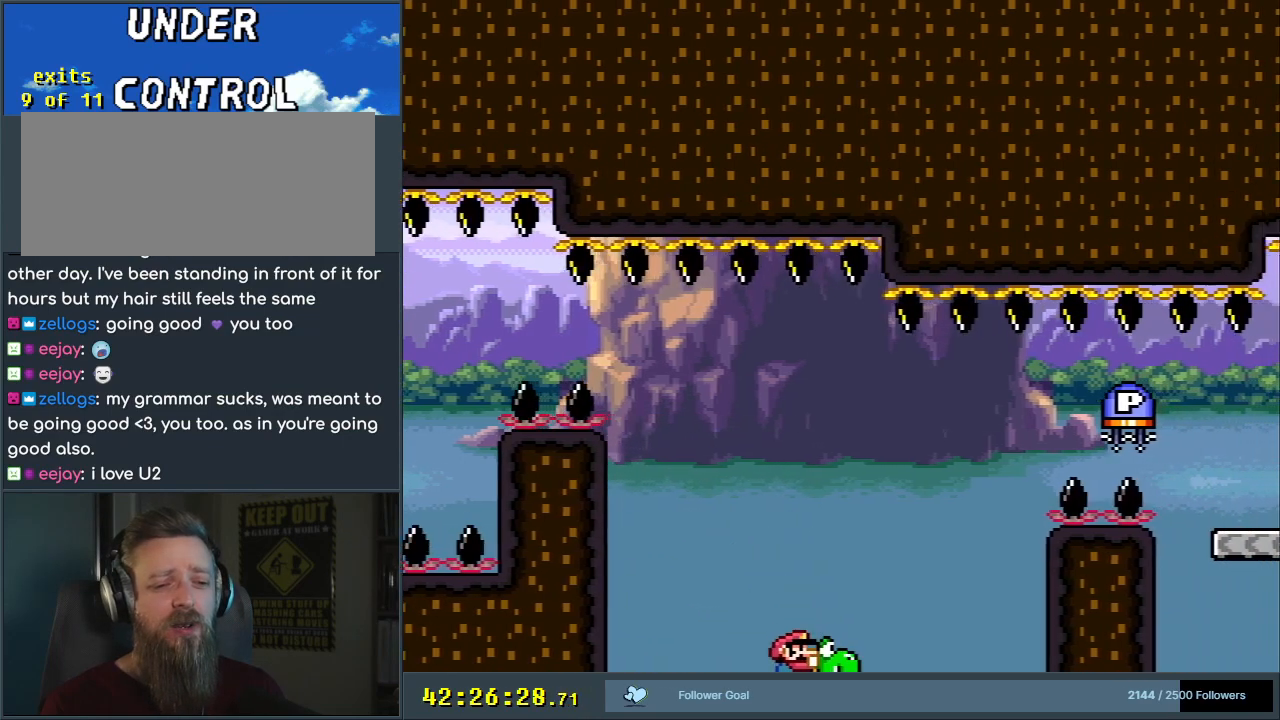
{"buttons": ["A", "X"], "events": [[183, "X", "down"], [217, "A", "down"], [267, "Y", "up"], [350, "B", "up"], [467, "DPAD_RIGHT", "up"]]}
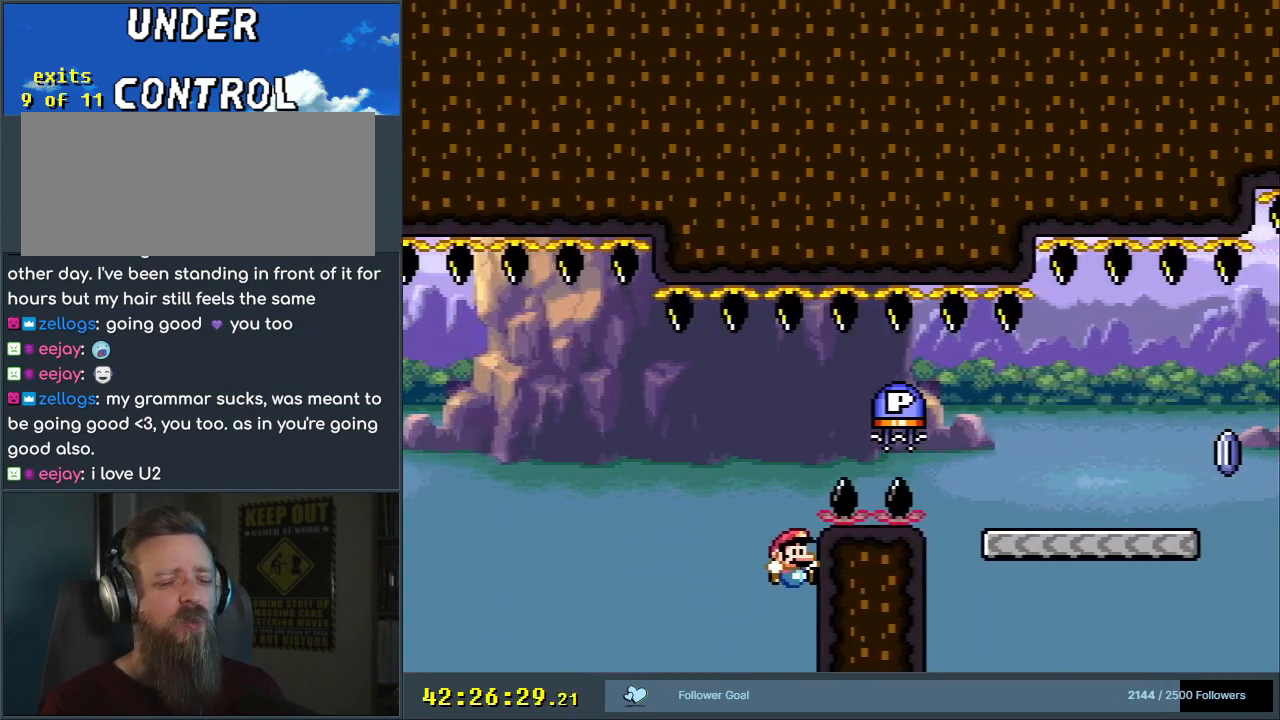
{"buttons": [], "events": [[100, "A", "up"], [100, "X", "up"]]}